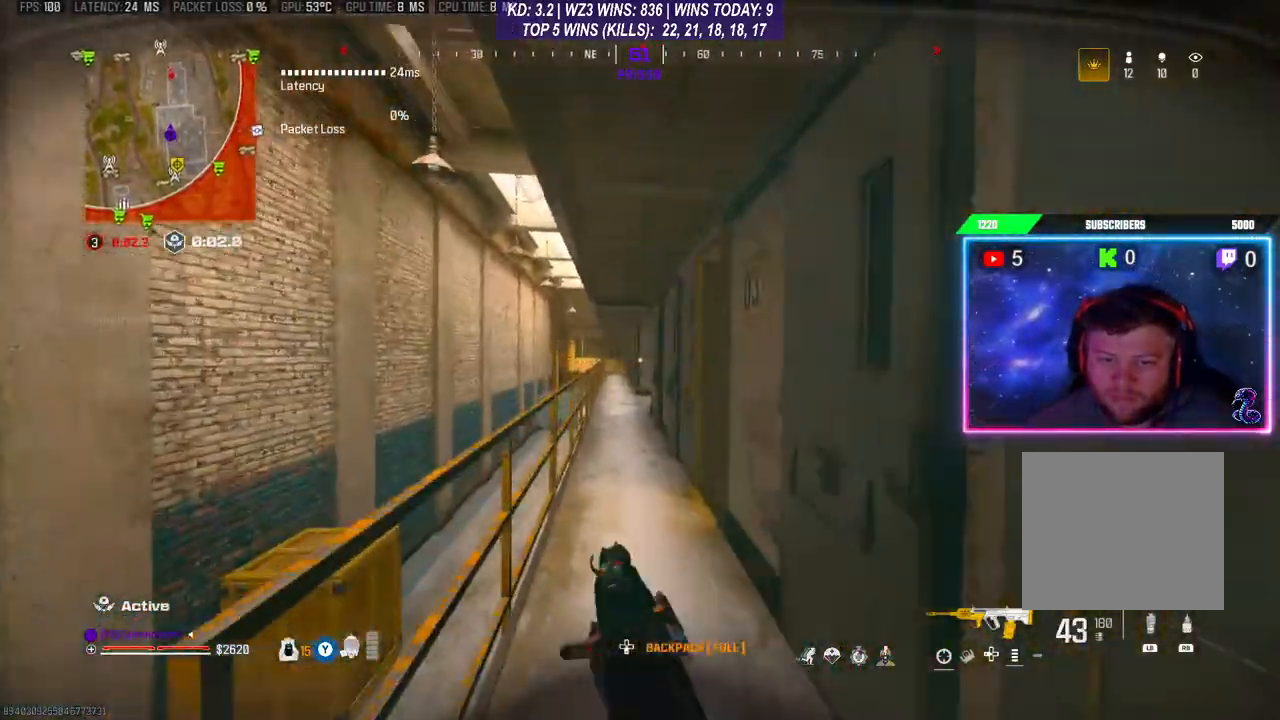
Gameplay with a controller (Xbox layout); each line is a JSON object with the inputs held at the frame after it. "events" lists button and stick changes between this image and that frame as [ms after this image, input, new state], when the widget could be followed in between.
{"buttons": [], "left_stick": "up", "right_stick": "center", "events": [[33, "L3", "up"], [100, "L3", "down"], [267, "L3", "up"]]}
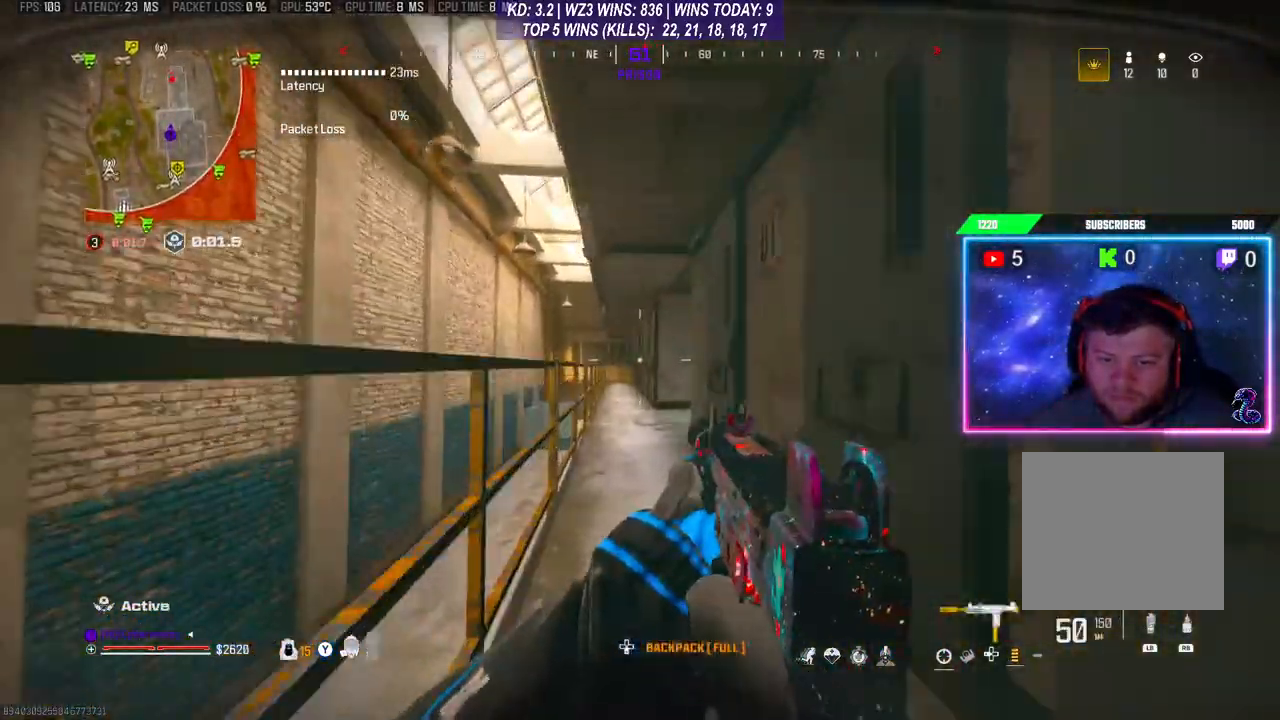
{"buttons": ["L3"], "left_stick": "up", "right_stick": "right", "events": [[67, "L3", "down"], [400, "right_stick", "right"]]}
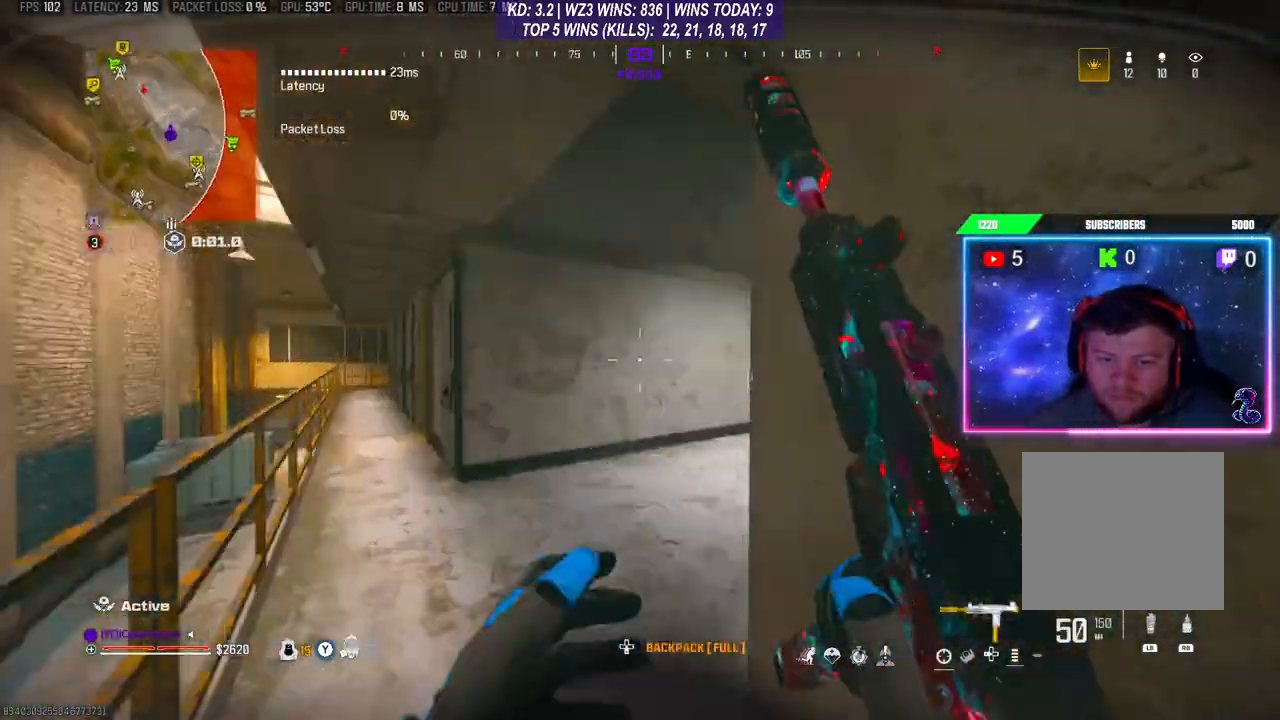
{"buttons": [], "left_stick": "up", "right_stick": "left", "events": [[67, "L3", "up"], [200, "right_stick", "center"], [367, "R3", "down"], [500, "R3", "up"], [500, "right_stick", "left"]]}
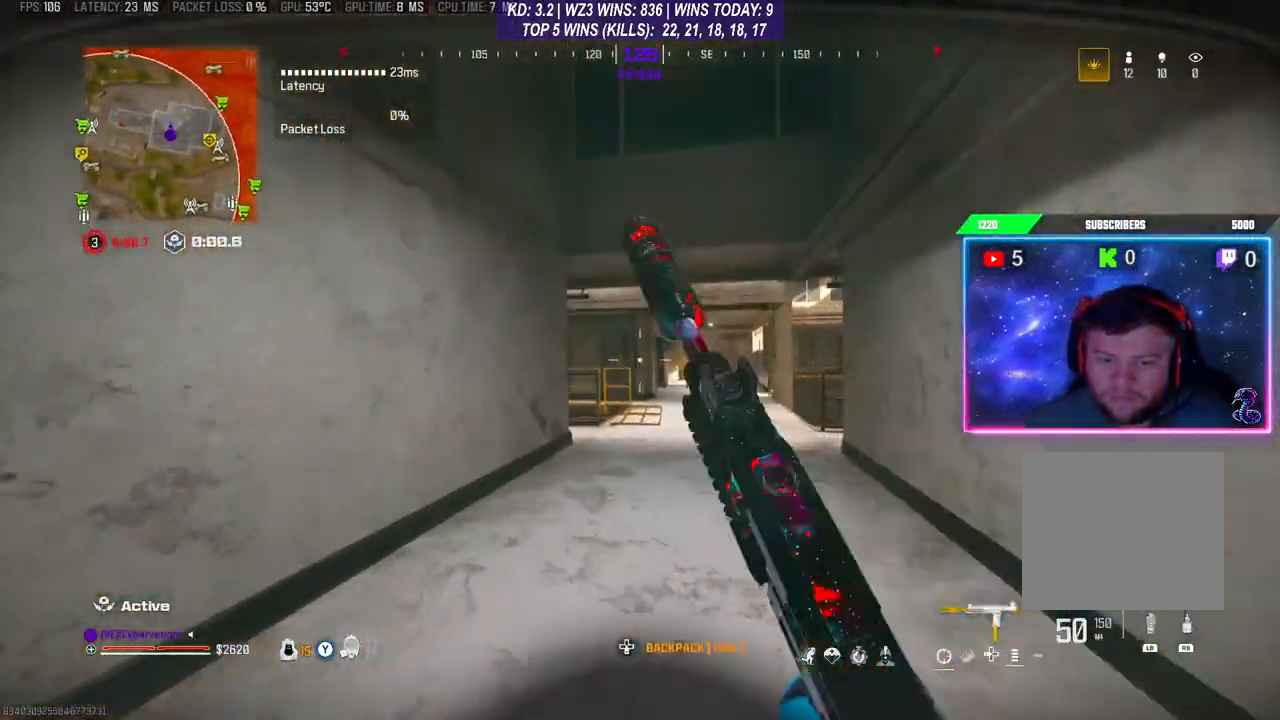
{"buttons": [], "left_stick": "up", "right_stick": "center", "events": [[33, "A", "down"], [200, "A", "up"], [200, "right_stick", "center"]]}
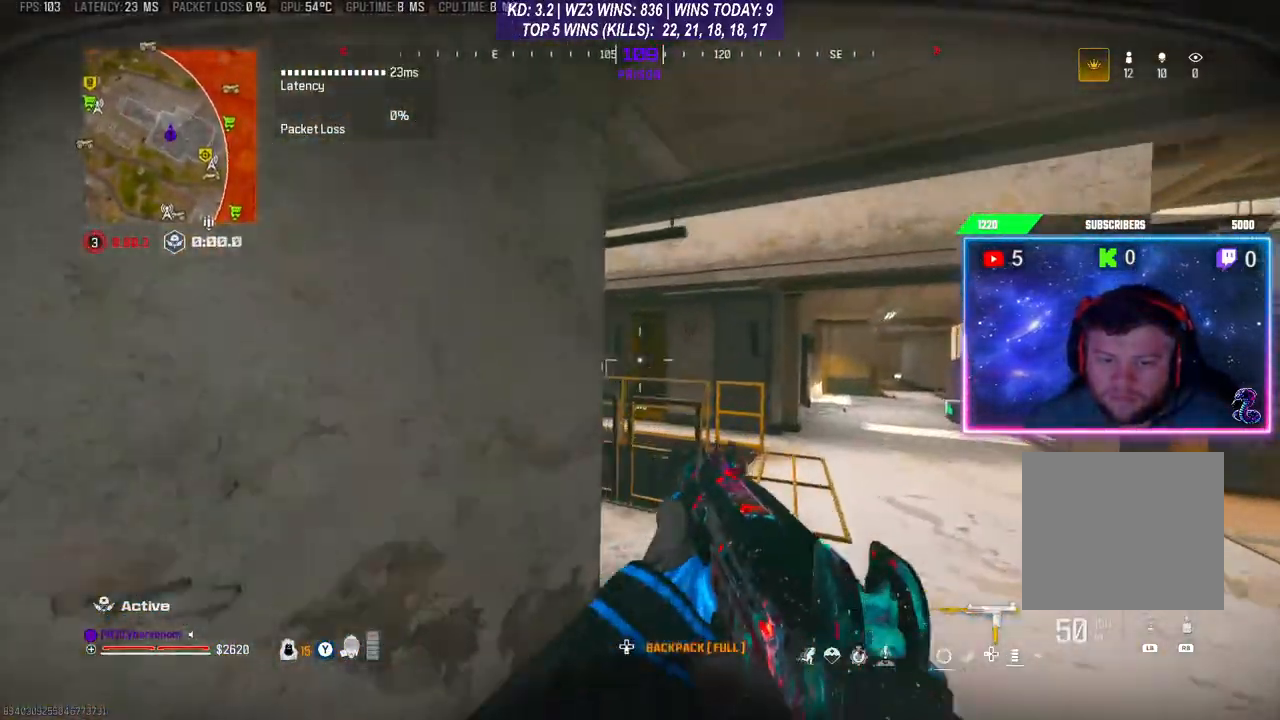
{"buttons": [], "left_stick": "up", "right_stick": "center", "events": [[100, "right_stick", "left"], [133, "L3", "down"], [400, "L3", "up"], [500, "right_stick", "center"]]}
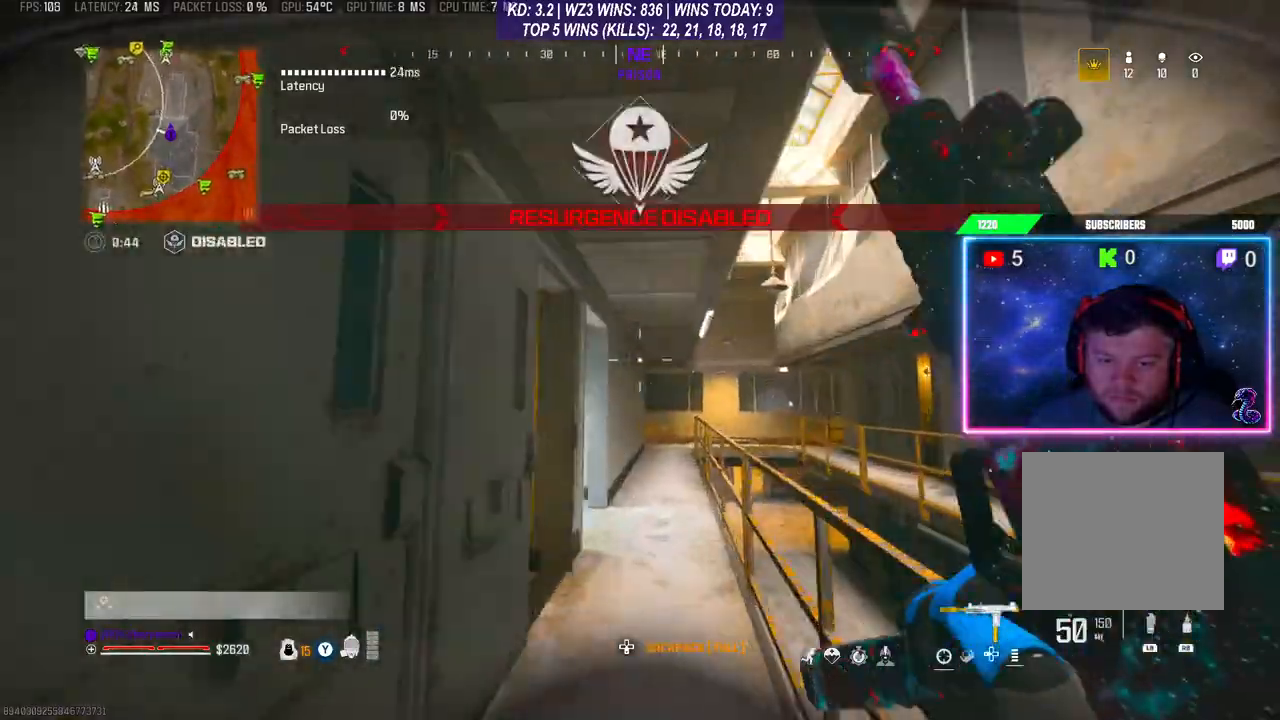
{"buttons": [], "left_stick": "up", "right_stick": "center", "events": []}
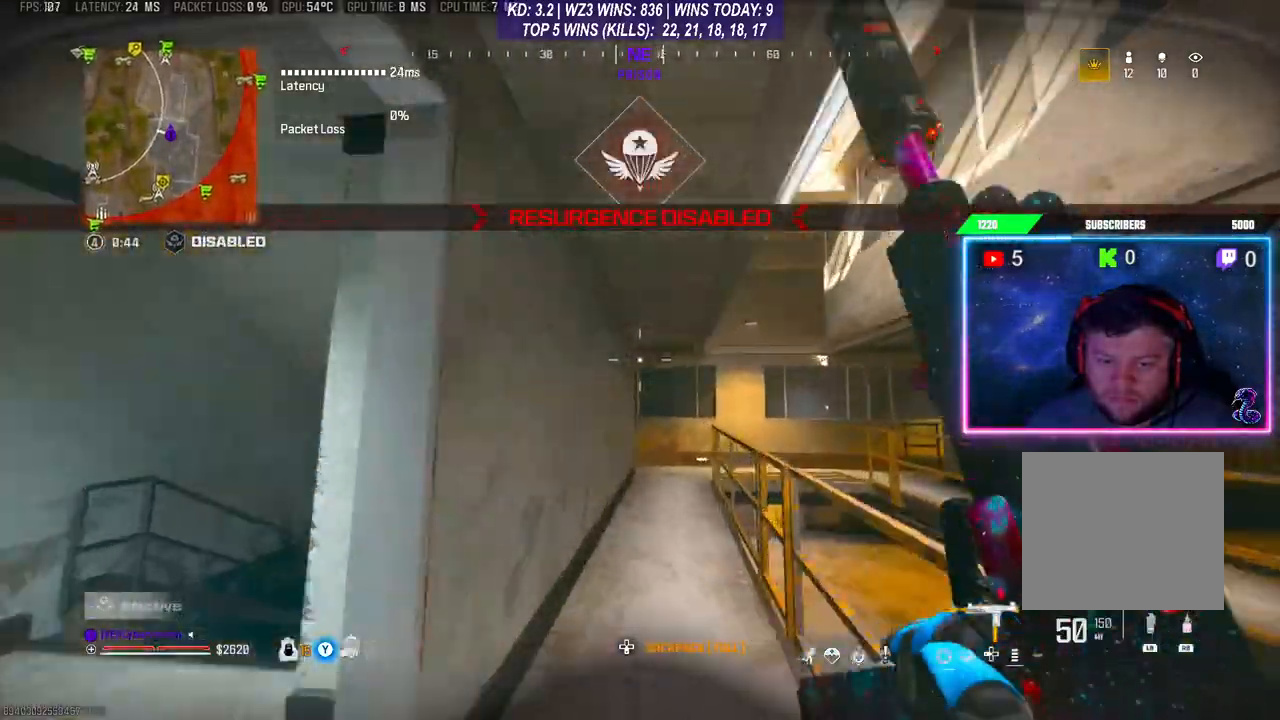
{"buttons": [], "left_stick": "up", "right_stick": "down", "events": [[267, "R3", "down"], [400, "R3", "up"], [400, "right_stick", "down"]]}
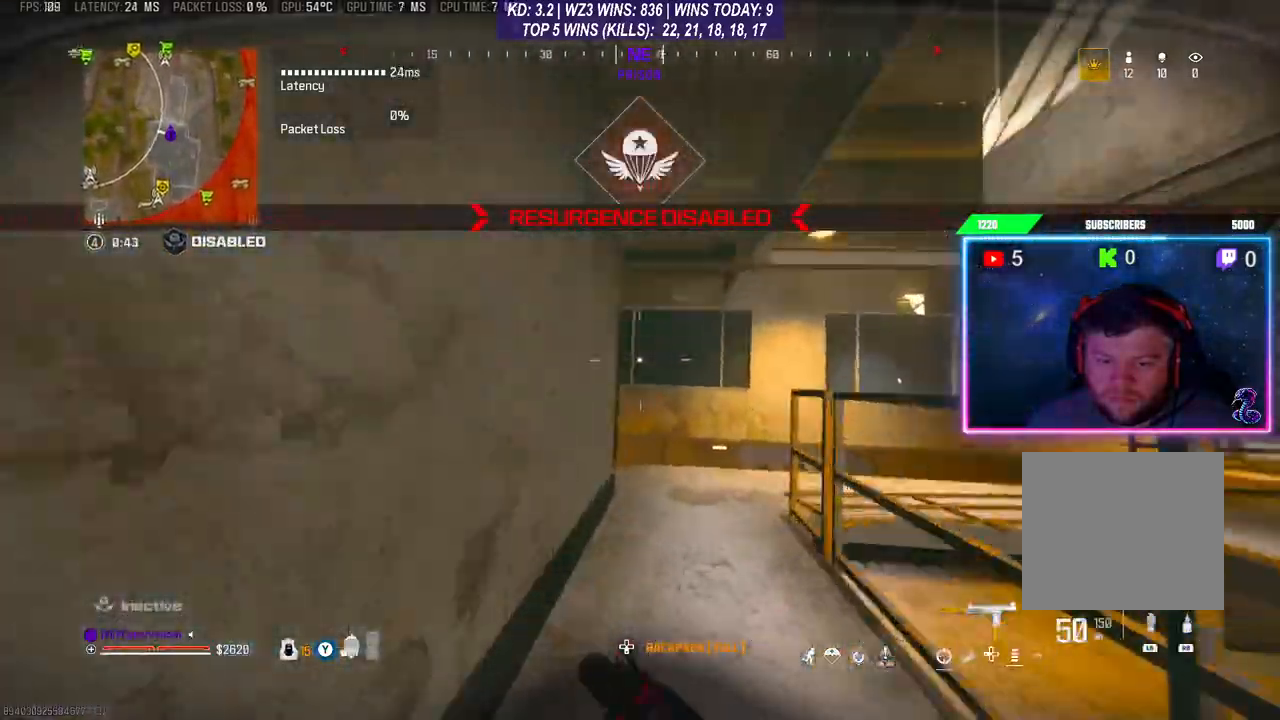
{"buttons": ["L2"], "left_stick": "up-left", "right_stick": "left", "events": [[200, "right_stick", "down-left"], [367, "right_stick", "left"], [467, "L2", "down"], [500, "left_stick", "up-left"]]}
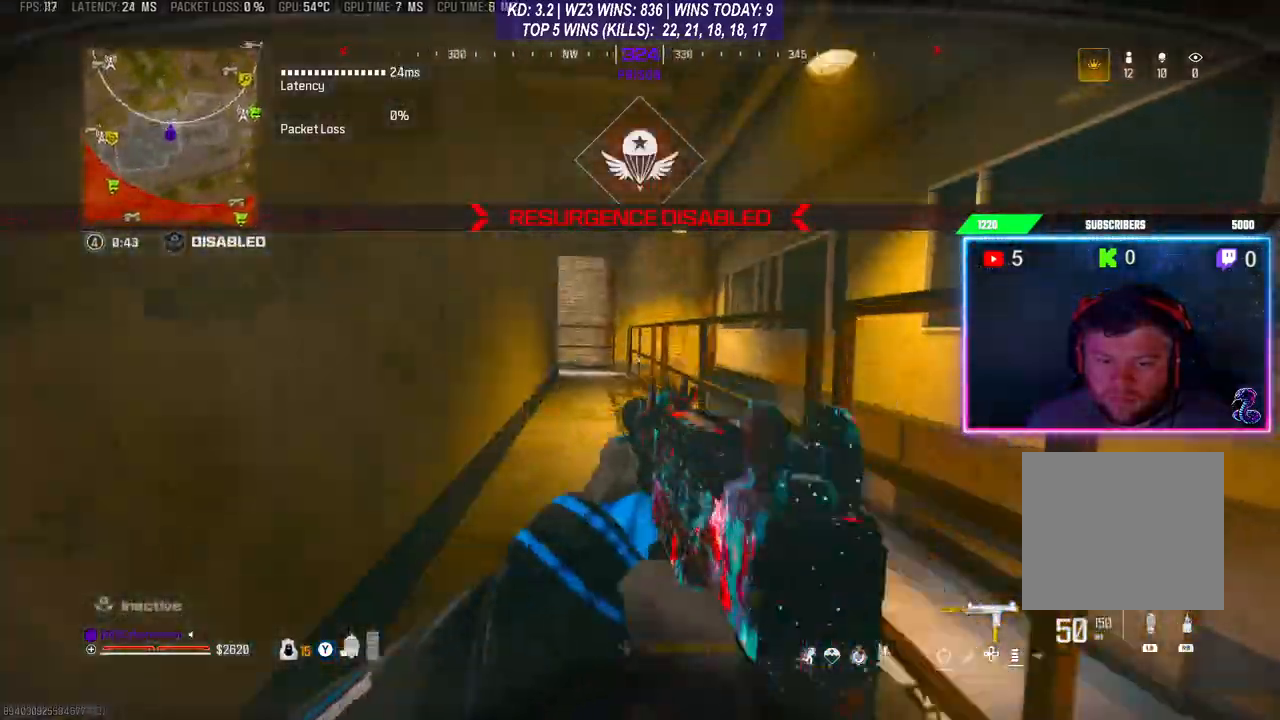
{"buttons": ["L3"], "left_stick": "up", "right_stick": "center", "events": [[267, "L2", "up"], [333, "L3", "down"], [333, "left_stick", "up"], [400, "L3", "up"], [433, "right_stick", "center"], [467, "L3", "down"]]}
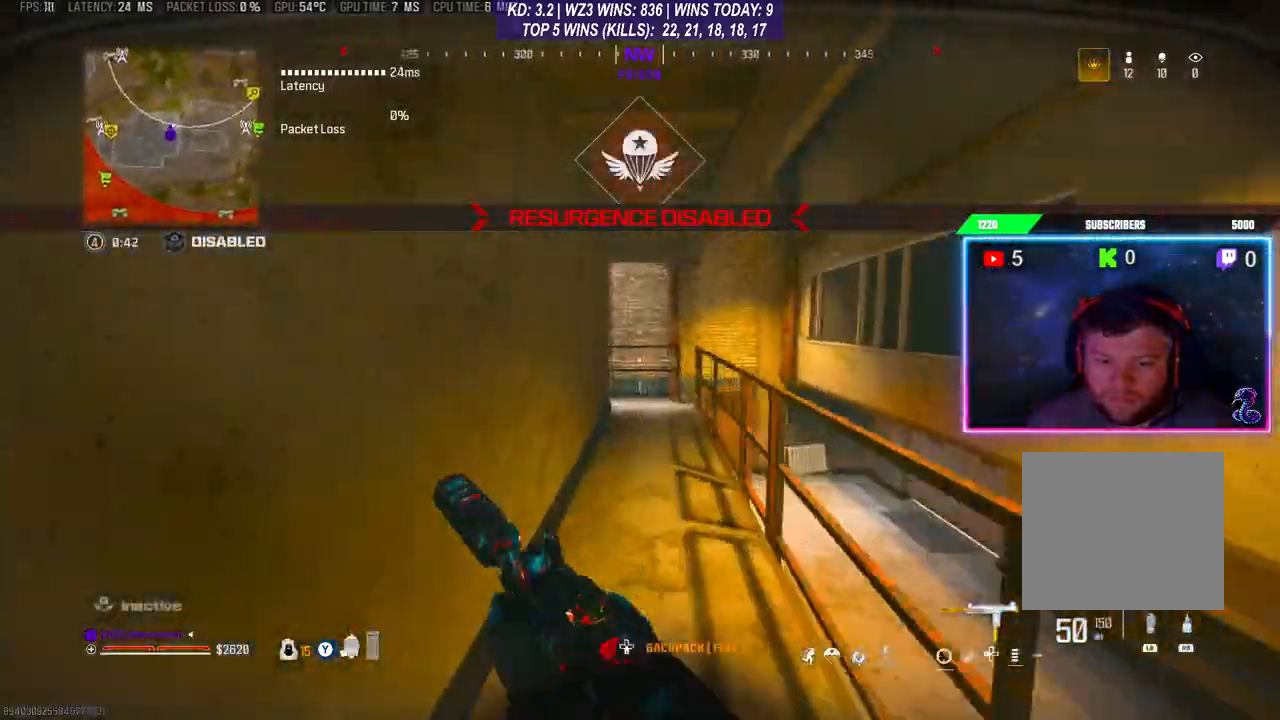
{"buttons": [], "left_stick": "up", "right_stick": "center", "events": [[67, "L3", "up"], [200, "R3", "down"], [267, "R3", "up"]]}
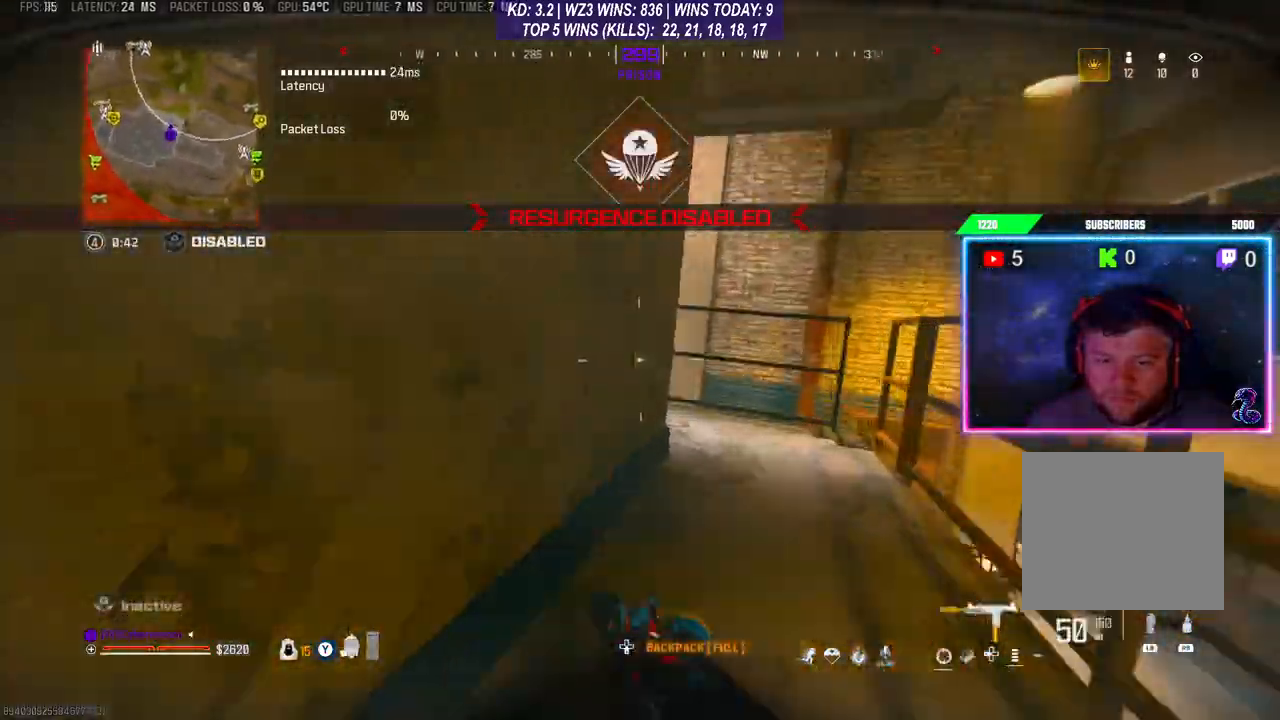
{"buttons": [], "left_stick": "up-left", "right_stick": "center", "events": [[167, "L3", "down"], [333, "L3", "up"], [333, "left_stick", "up-left"]]}
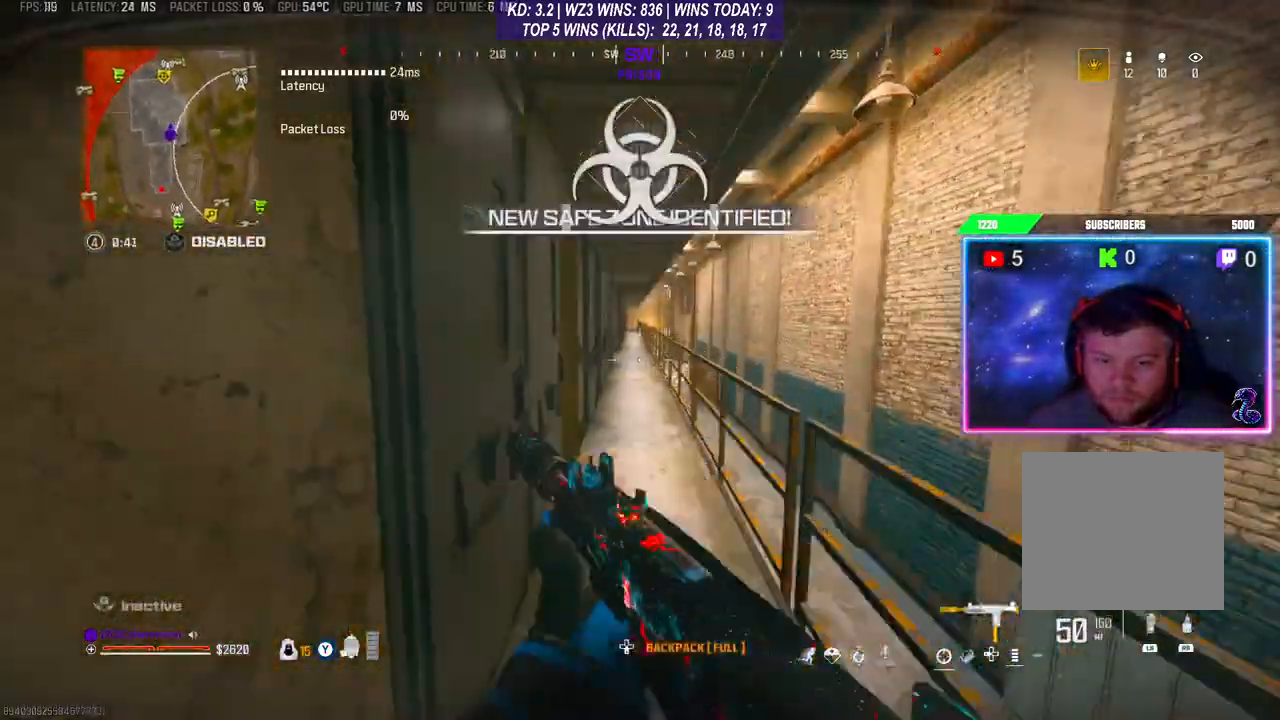
{"buttons": [], "left_stick": "center", "right_stick": "down-right", "events": [[33, "left_stick", "center"], [267, "right_stick", "right"], [367, "right_stick", "down-right"]]}
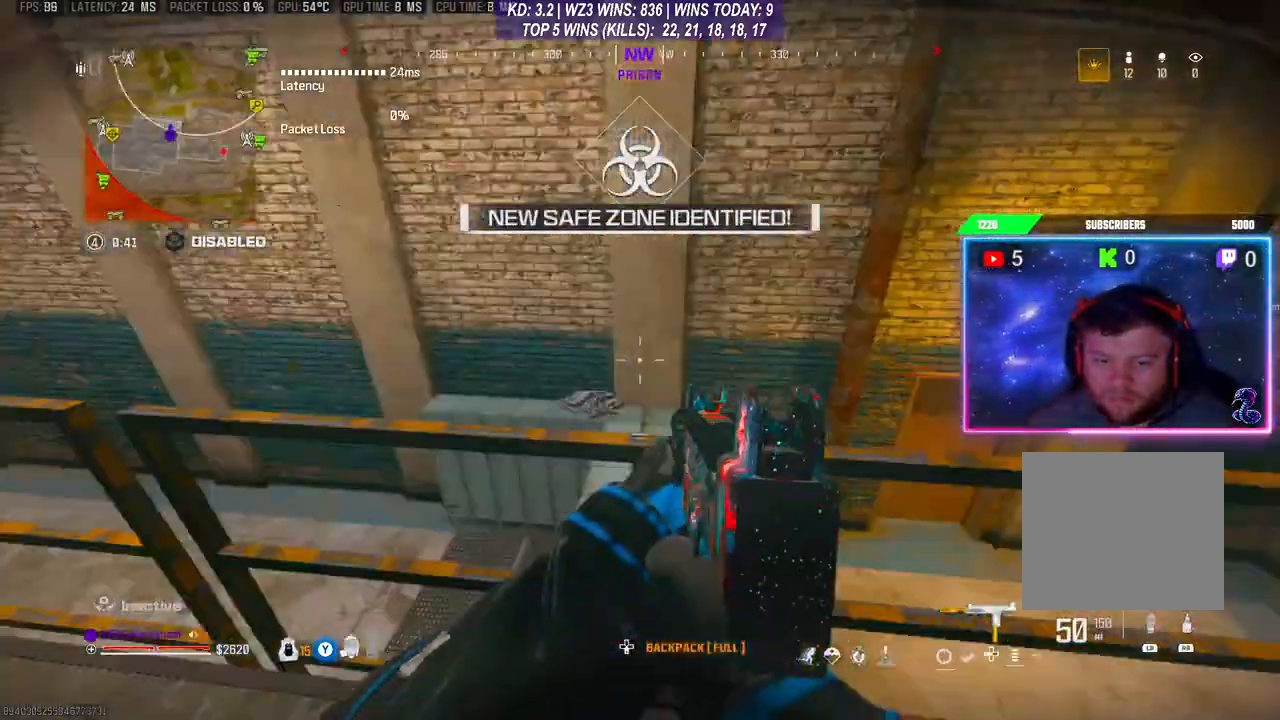
{"buttons": [], "left_stick": "down", "right_stick": "left", "events": [[100, "right_stick", "center"], [300, "right_stick", "left"], [400, "left_stick", "down"]]}
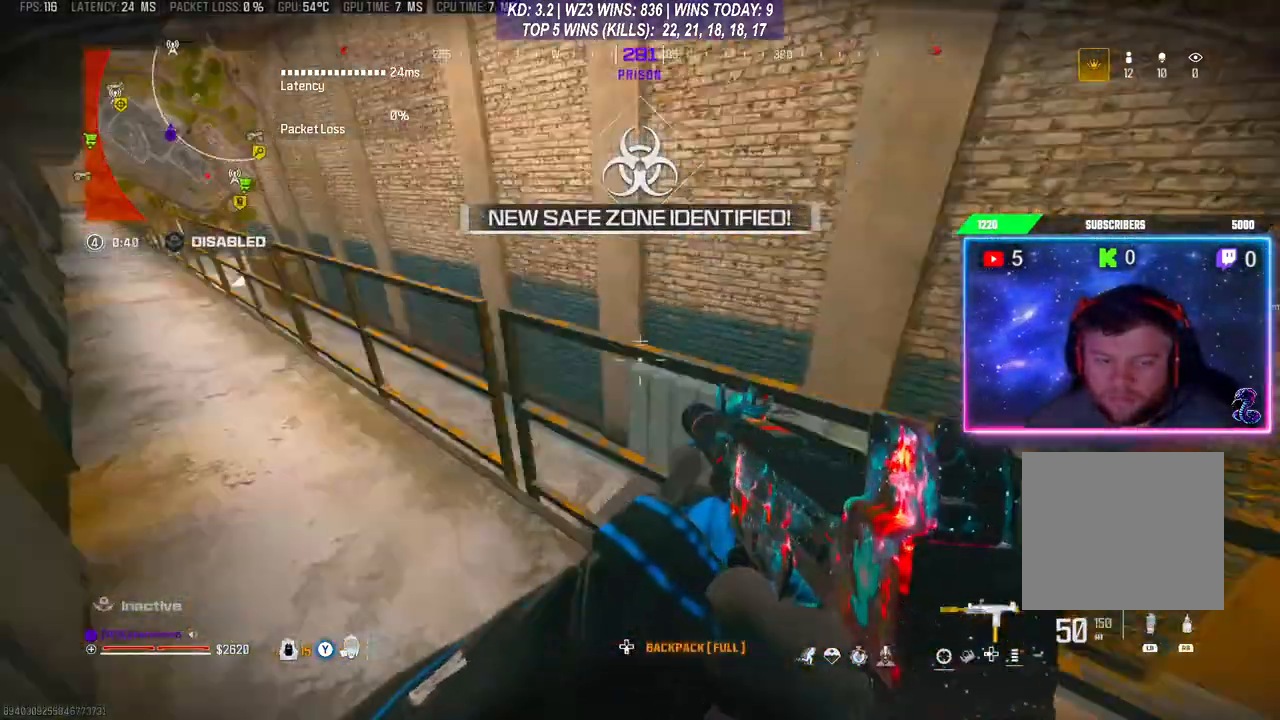
{"buttons": [], "left_stick": "center", "right_stick": "left", "events": [[100, "right_stick", "center"], [233, "left_stick", "center"], [333, "right_stick", "left"]]}
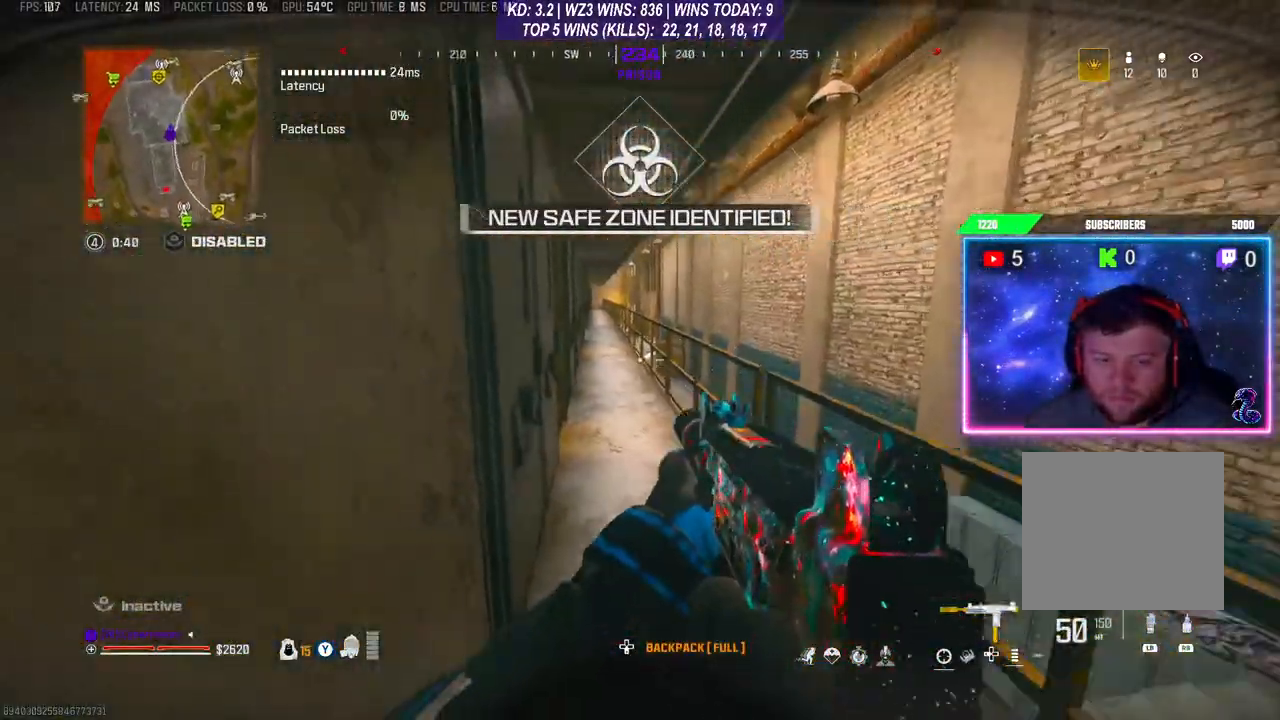
{"buttons": [], "left_stick": "up-right", "right_stick": "left", "events": [[67, "L3", "down"], [67, "left_stick", "up-right"], [233, "L3", "up"]]}
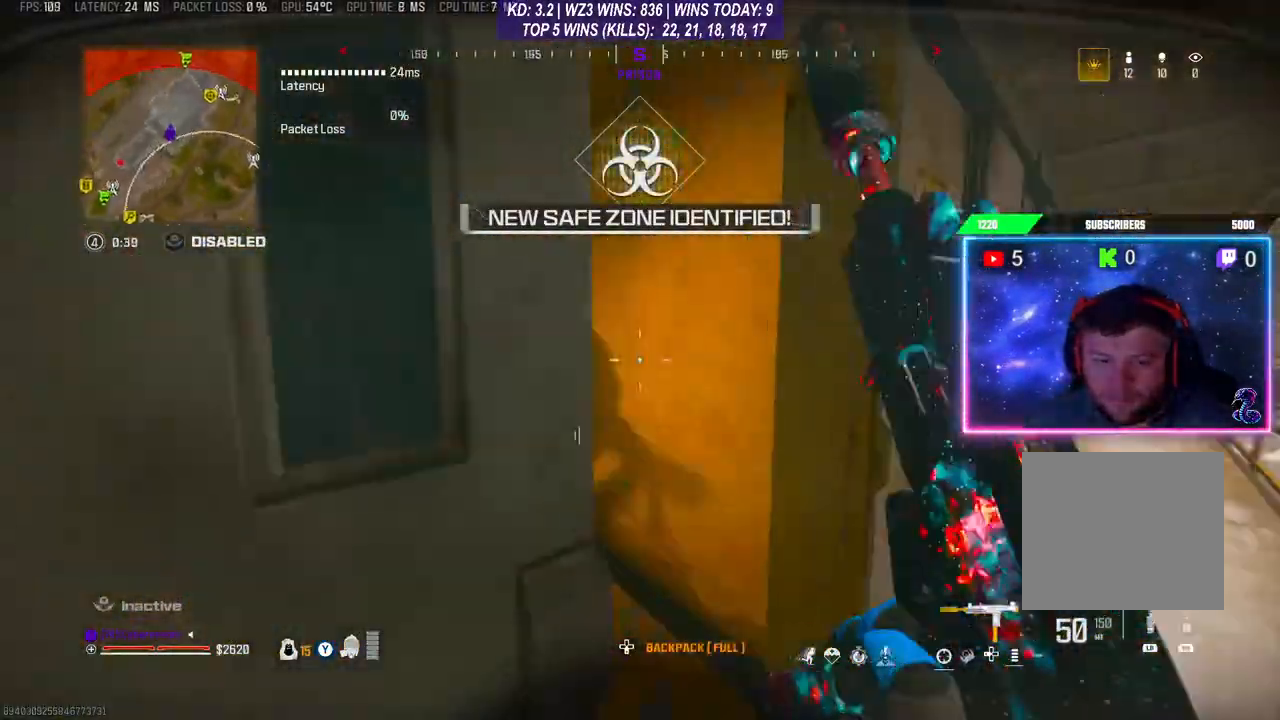
{"buttons": ["R2"], "left_stick": "down-left", "right_stick": "down", "events": [[167, "R2", "down"], [267, "left_stick", "down-left"], [500, "right_stick", "down"]]}
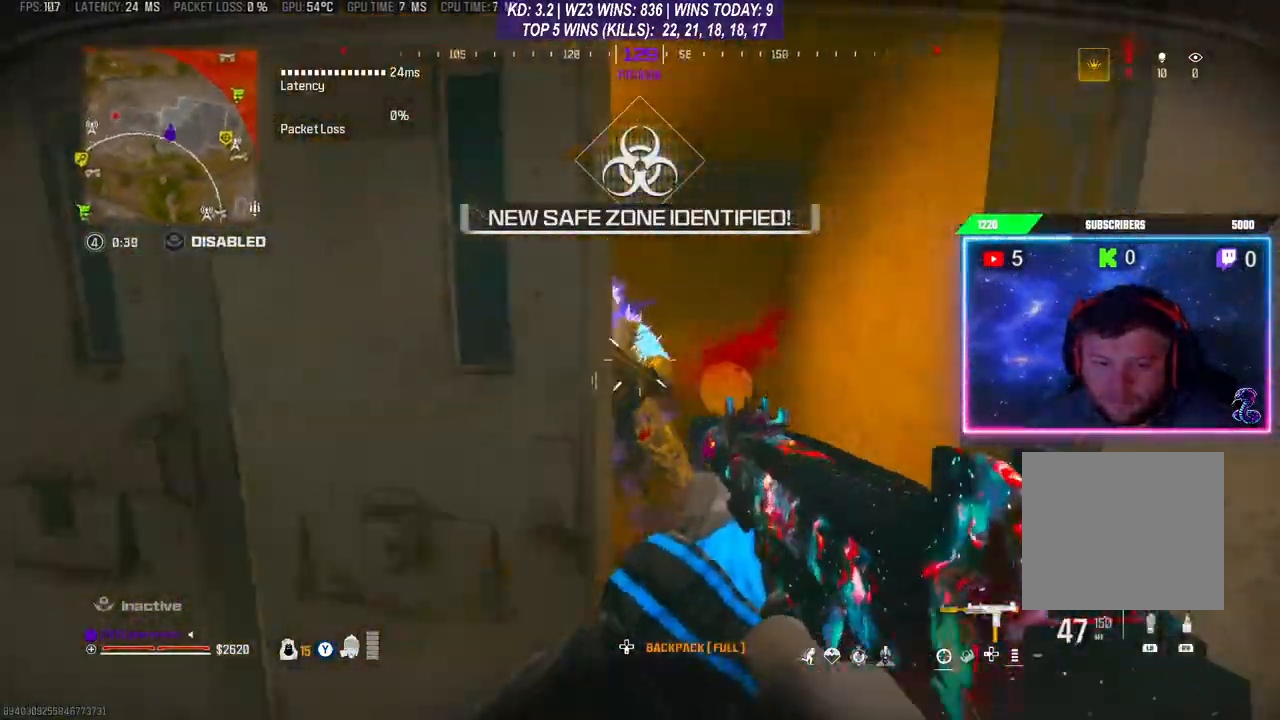
{"buttons": ["L2", "R2"], "left_stick": "left", "right_stick": "center", "events": [[100, "left_stick", "right"], [300, "L2", "down"], [300, "right_stick", "up-left"], [367, "left_stick", "center"], [400, "right_stick", "up"], [467, "left_stick", "left"], [500, "right_stick", "center"]]}
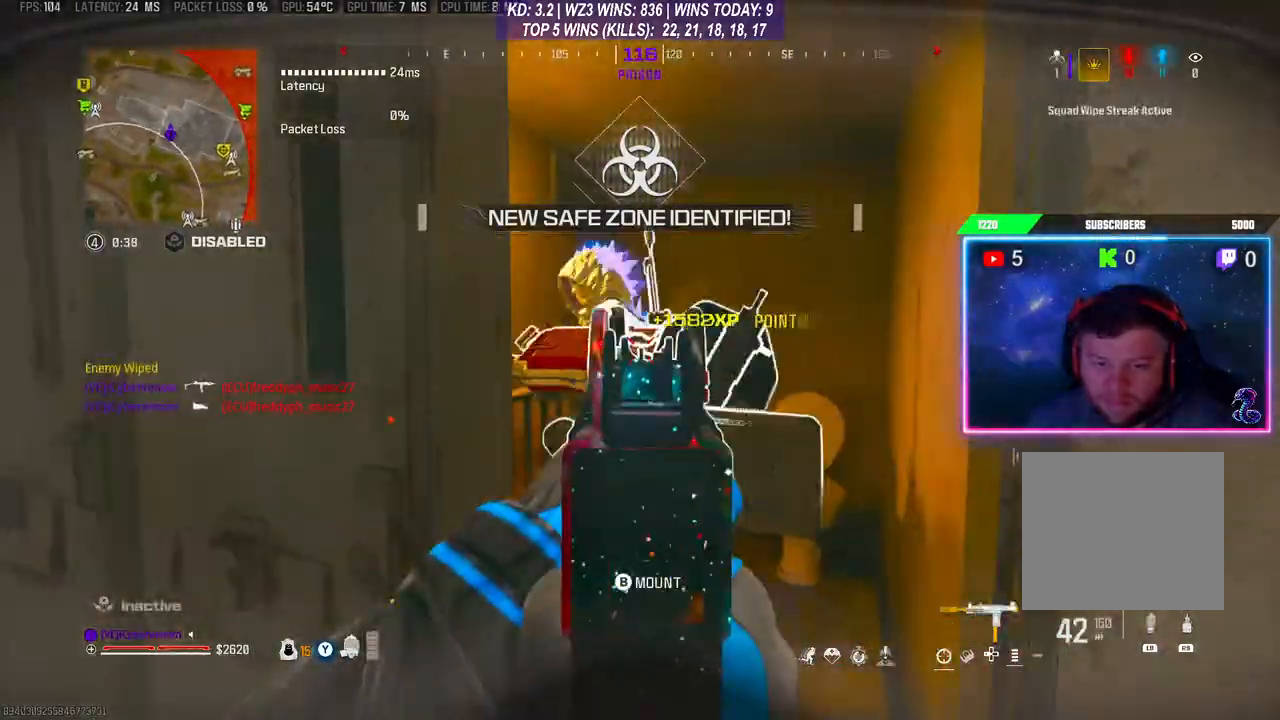
{"buttons": [], "left_stick": "up", "right_stick": "left", "events": [[100, "left_stick", "center"], [133, "right_stick", "down"], [167, "L2", "up"], [167, "left_stick", "down-right"], [200, "R2", "up"], [233, "left_stick", "up"], [267, "L3", "down"], [400, "L3", "up"], [433, "right_stick", "left"]]}
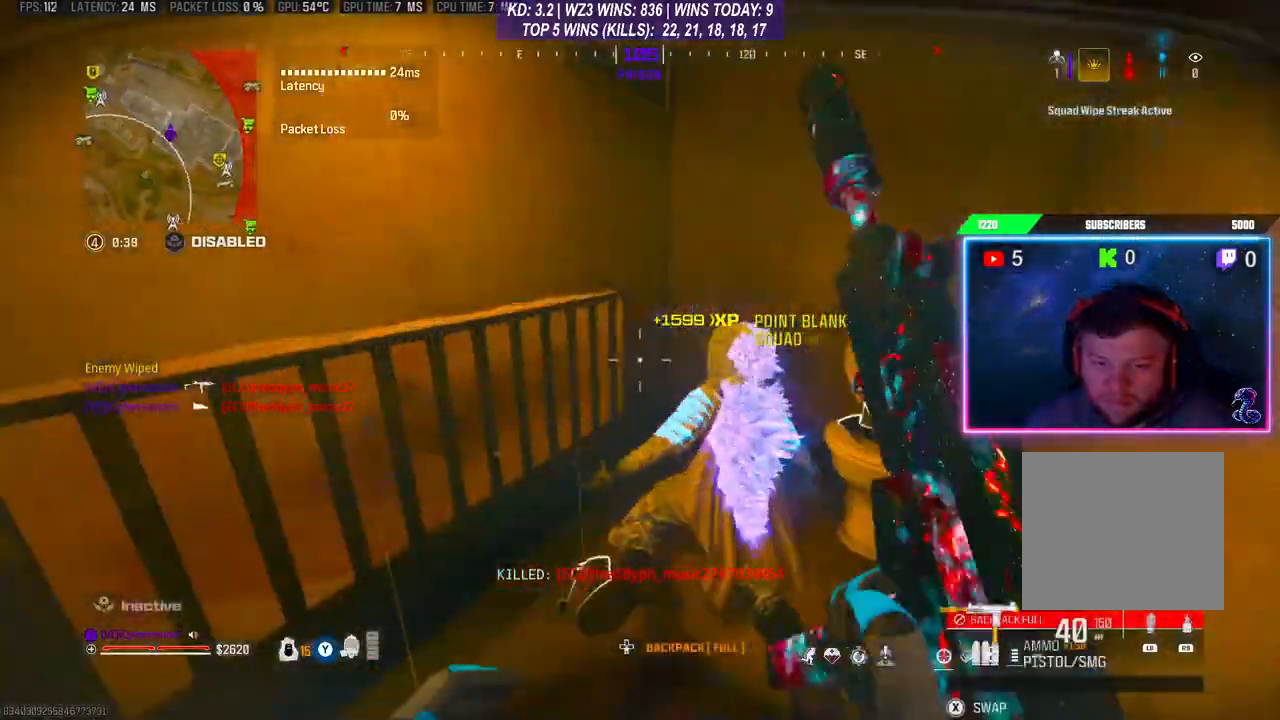
{"buttons": ["X"], "left_stick": "center", "right_stick": "center", "events": [[33, "left_stick", "down-right"], [200, "right_stick", "center"], [233, "left_stick", "center"], [267, "X", "down"]]}
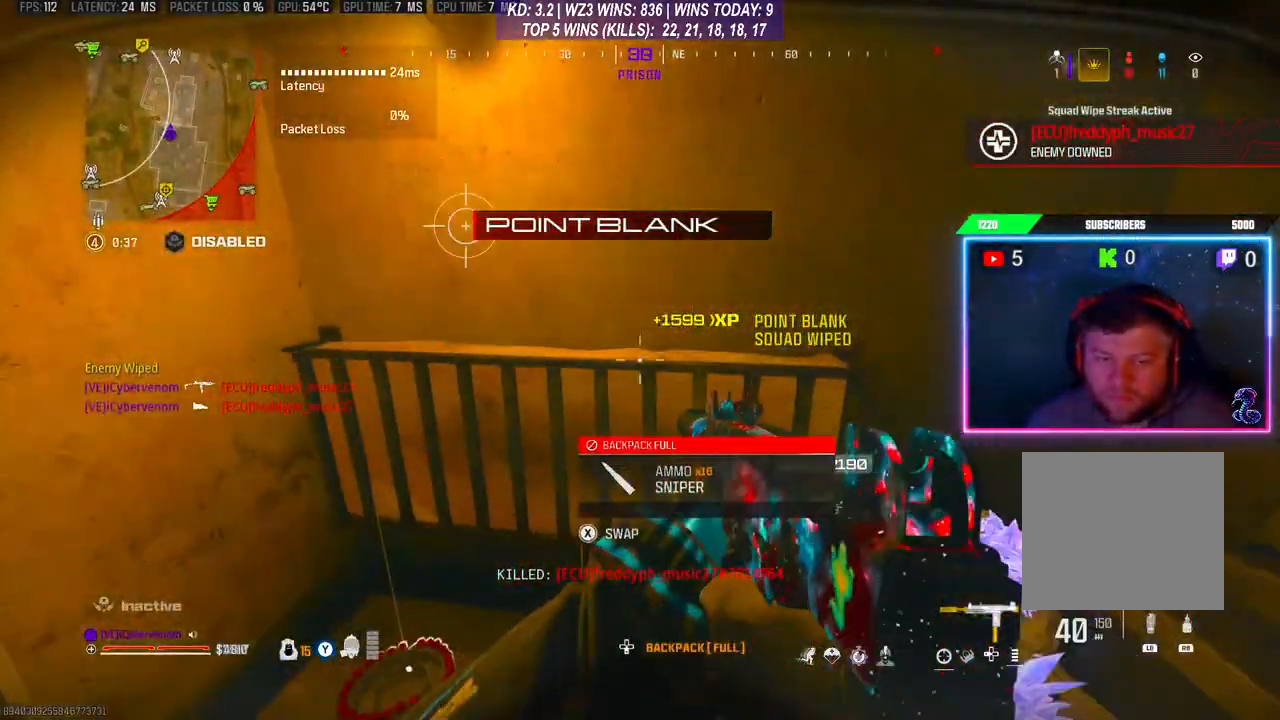
{"buttons": [], "left_stick": "right", "right_stick": "left", "events": [[300, "X", "up"], [467, "left_stick", "right"], [467, "right_stick", "left"]]}
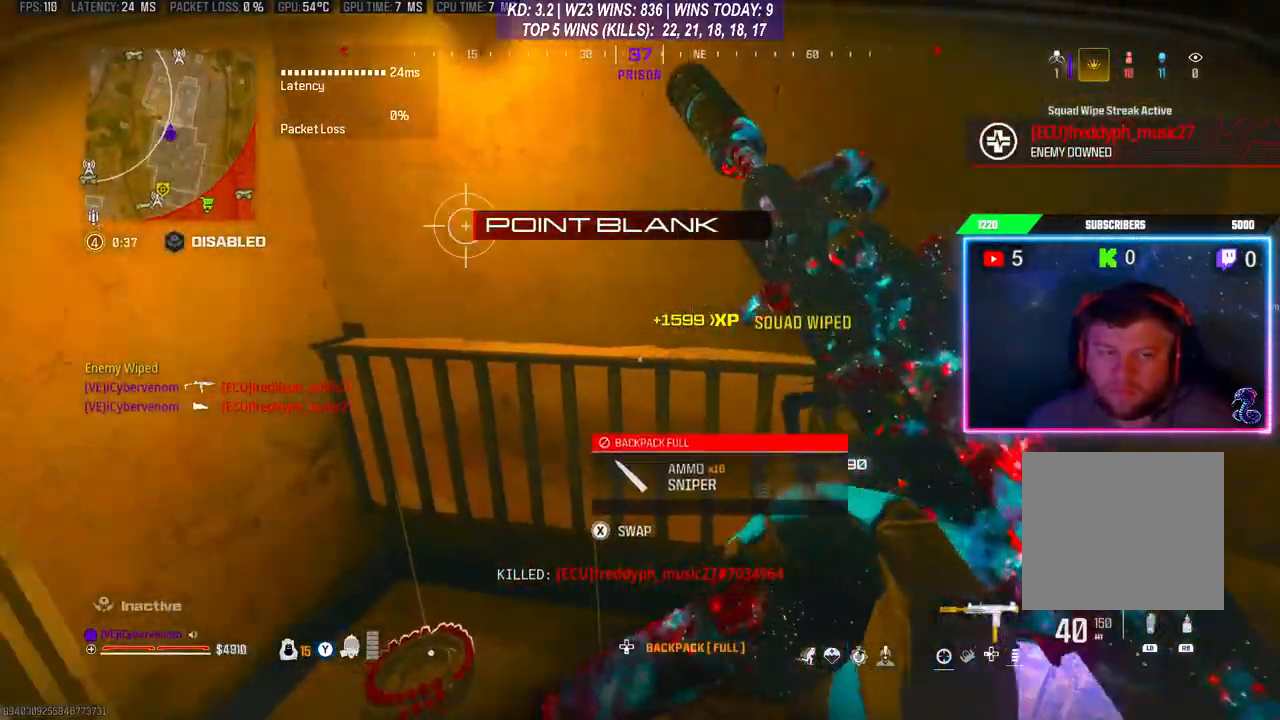
{"buttons": [], "left_stick": "center", "right_stick": "center", "events": [[33, "left_stick", "down-right"], [167, "left_stick", "center"], [200, "right_stick", "center"]]}
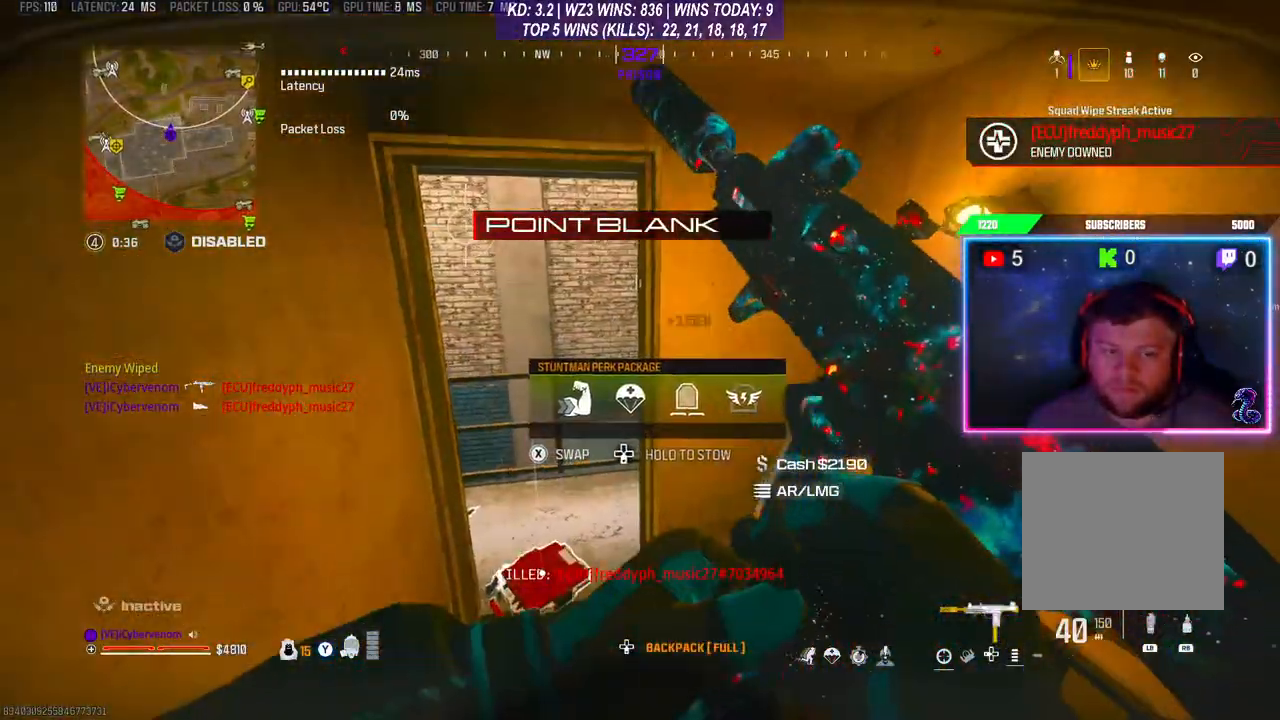
{"buttons": [], "left_stick": "center", "right_stick": "center", "events": []}
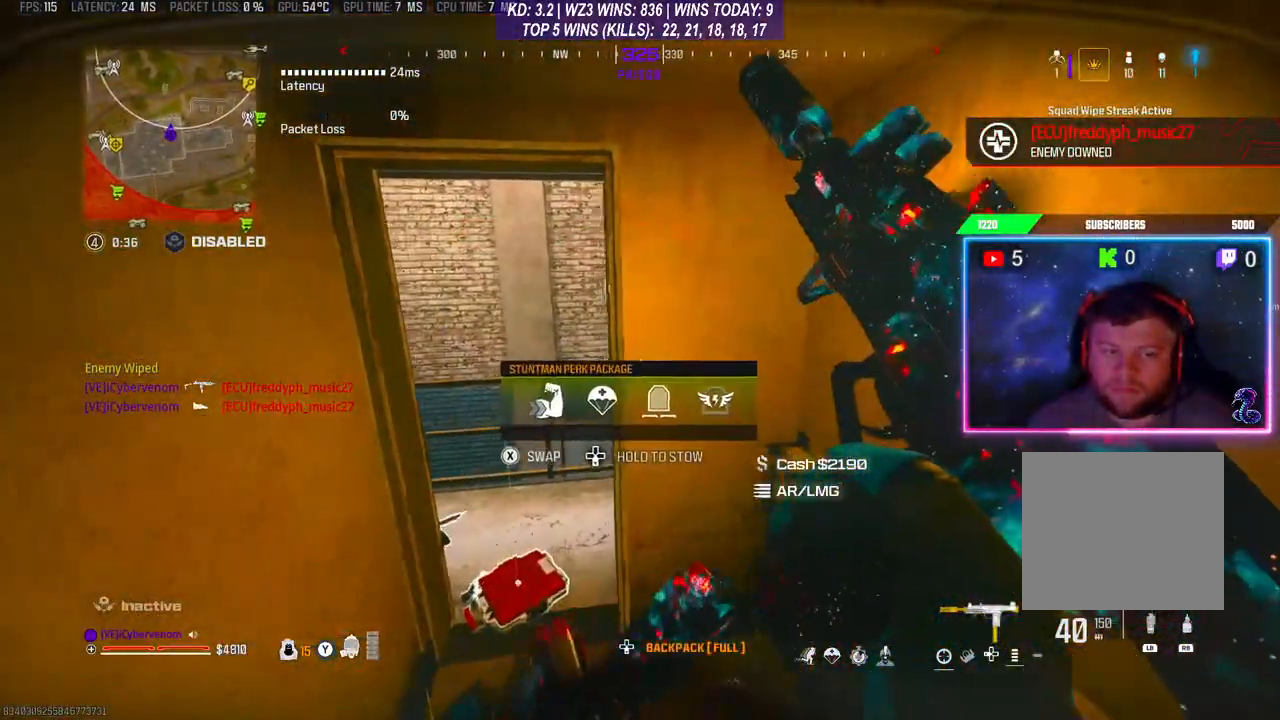
{"buttons": [], "left_stick": "center", "right_stick": "center", "events": []}
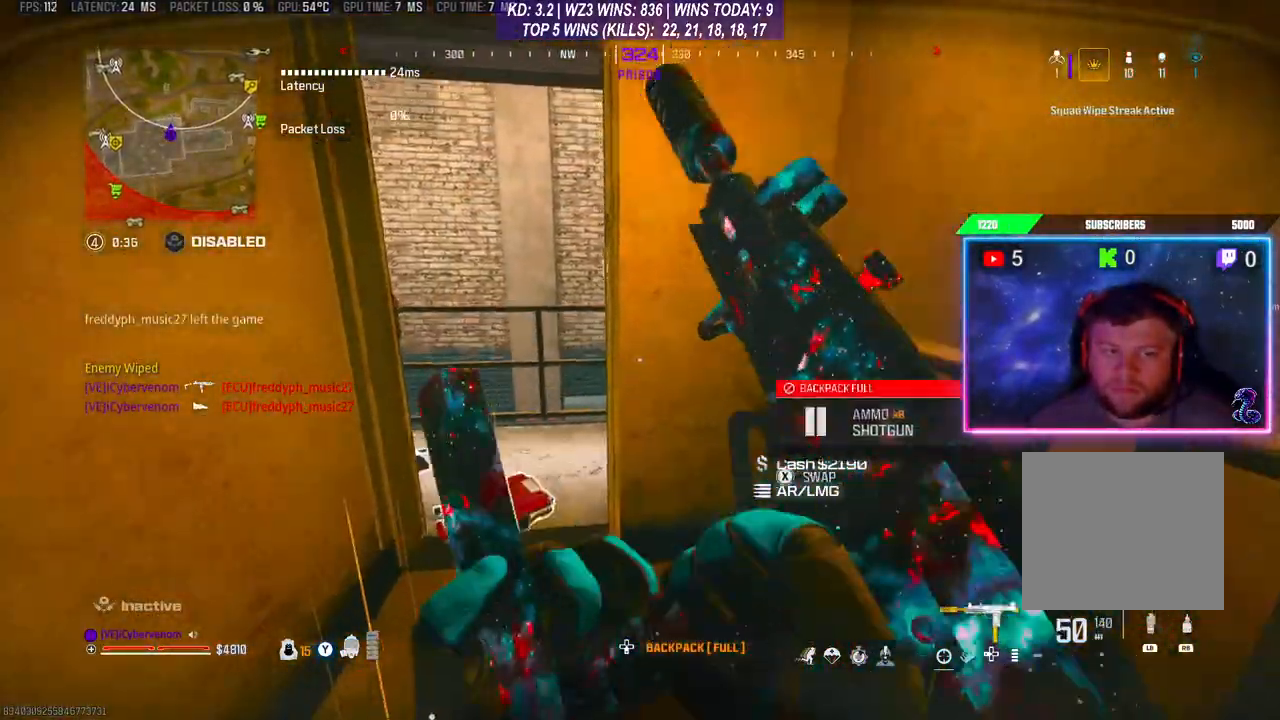
{"buttons": [], "left_stick": "center", "right_stick": "center", "events": []}
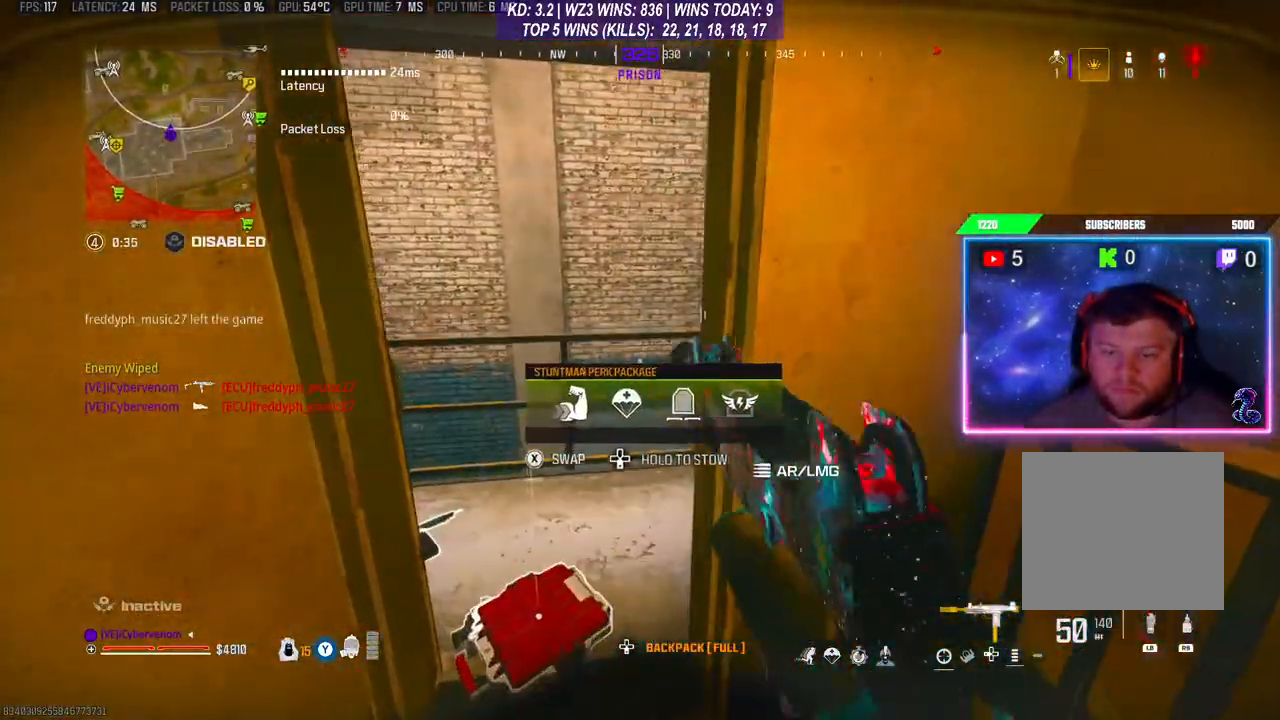
{"buttons": ["X"], "left_stick": "center", "right_stick": "center", "events": [[33, "Y", "down"], [100, "Y", "up"], [267, "X", "down"]]}
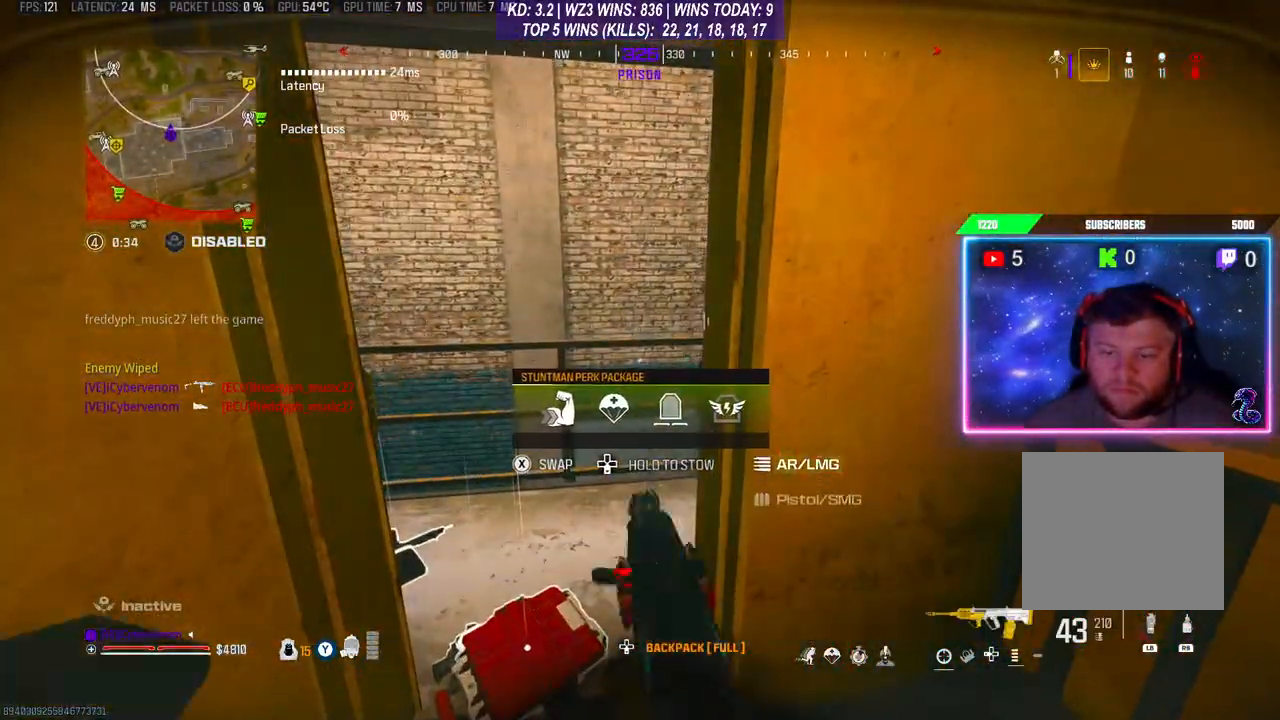
{"buttons": [], "left_stick": "center", "right_stick": "center", "events": [[333, "X", "up"]]}
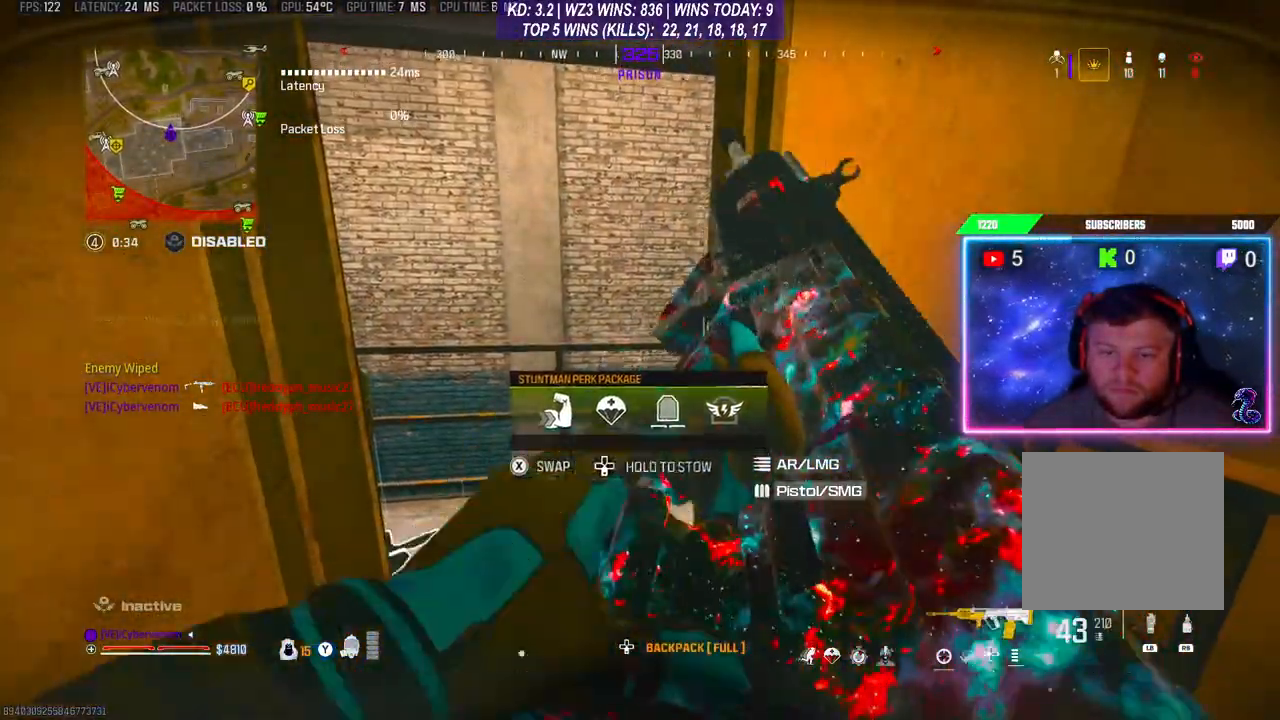
{"buttons": [], "left_stick": "center", "right_stick": "center", "events": []}
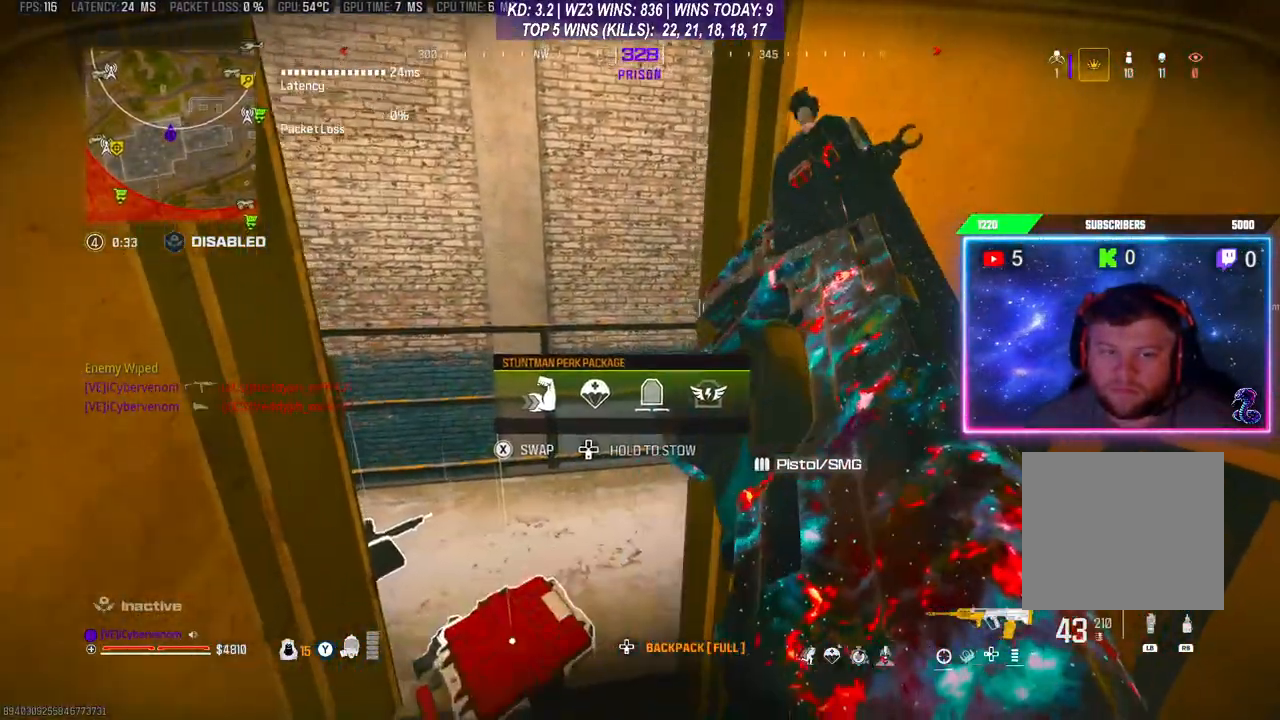
{"buttons": [], "left_stick": "center", "right_stick": "center", "events": []}
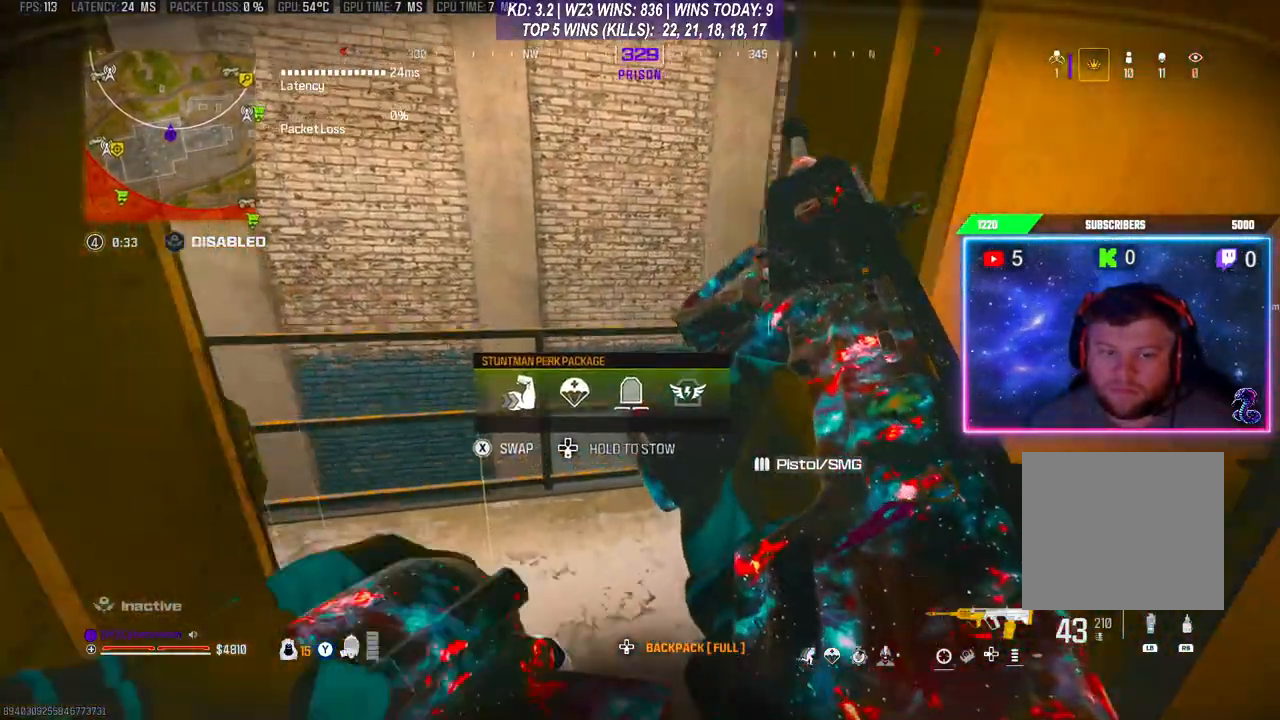
{"buttons": ["L3"], "left_stick": "up", "right_stick": "left", "events": [[33, "left_stick", "up"], [33, "right_stick", "left"], [400, "L3", "down"]]}